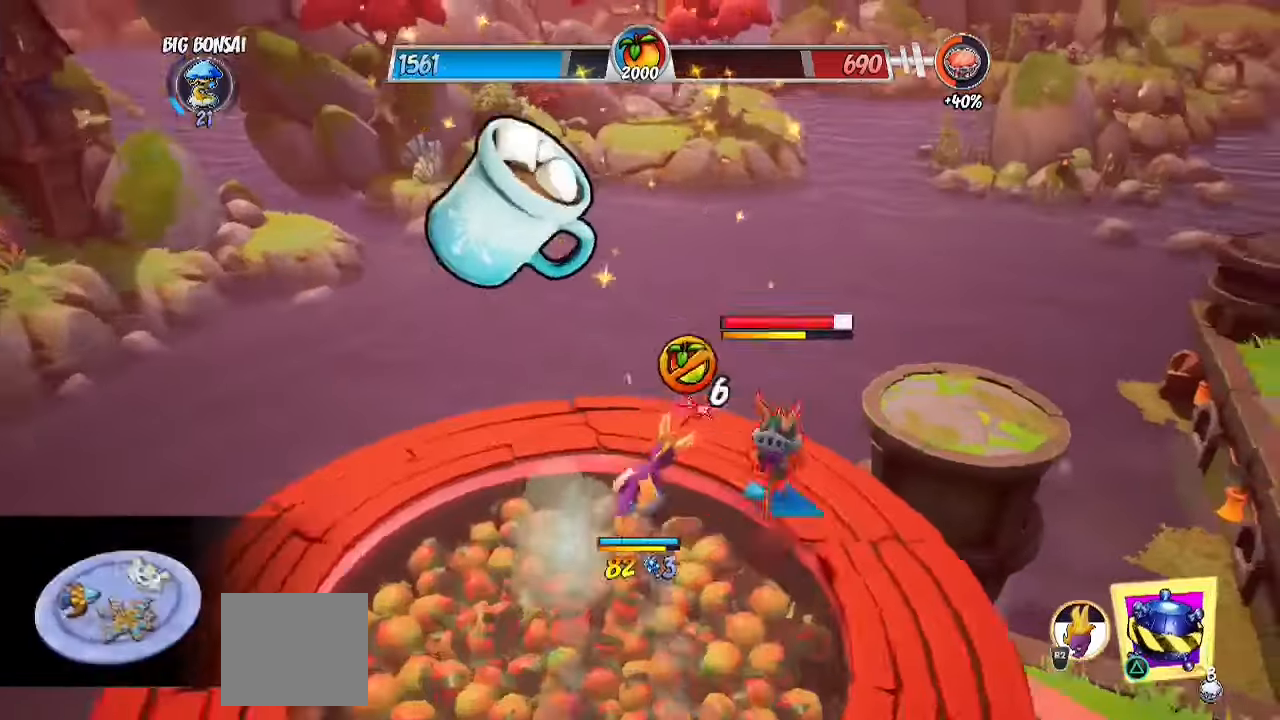
Gameplay with a controller (PlayStation layout); each line is a JSON object with the inputs held at the frame after it. "events" lists button and stick changes between this image and that frame as [ms after this image, input, new state], when the widget could be followed in between. Not read: R1 R3.
{"buttons": ["L3"], "left_stick": "down-right", "right_stick": "down-left", "events": [[33, "R2", "up"], [67, "CROSS", "up"], [83, "SQUARE", "down"], [217, "SQUARE", "up"], [250, "CROSS", "down"], [267, "L3", "down"], [300, "CIRCLE", "down"], [317, "CROSS", "up"], [433, "CIRCLE", "up"], [483, "right_stick", "down-left"]]}
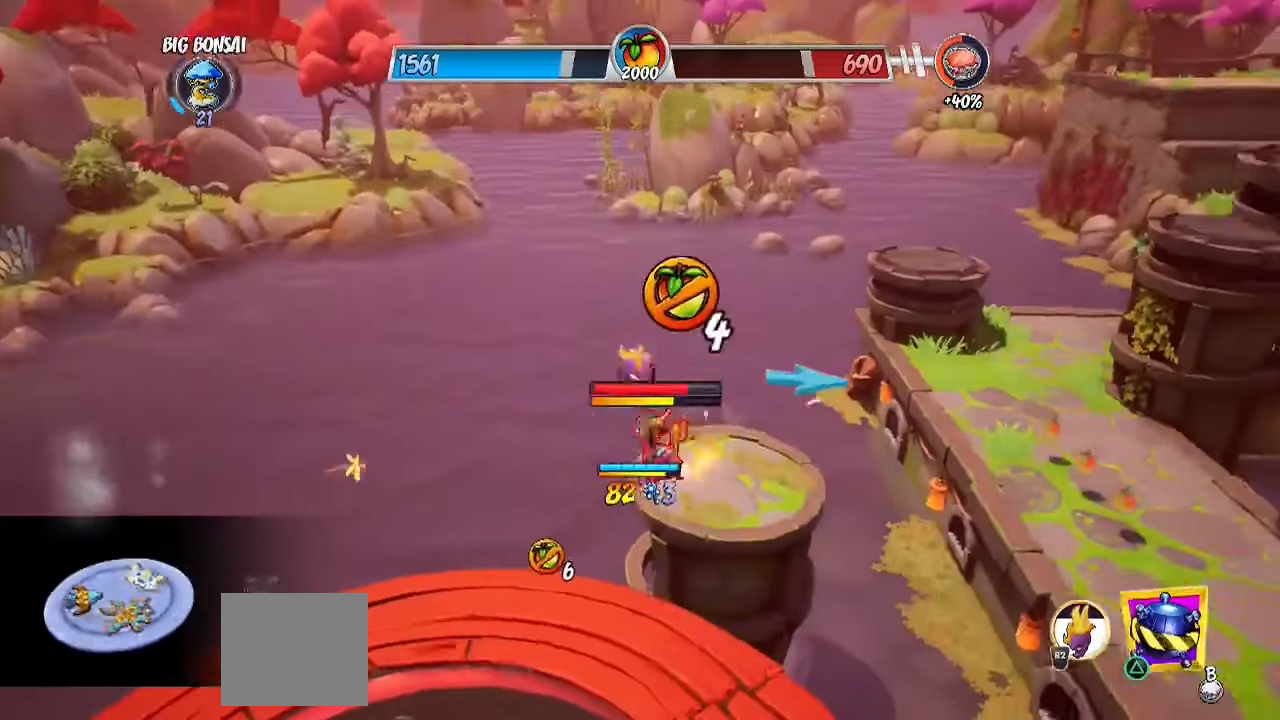
{"buttons": ["CIRCLE"], "left_stick": "left", "right_stick": "center", "events": [[133, "L3", "up"], [133, "left_stick", "down-left"], [333, "right_stick", "center"], [383, "left_stick", "left"], [483, "CIRCLE", "down"]]}
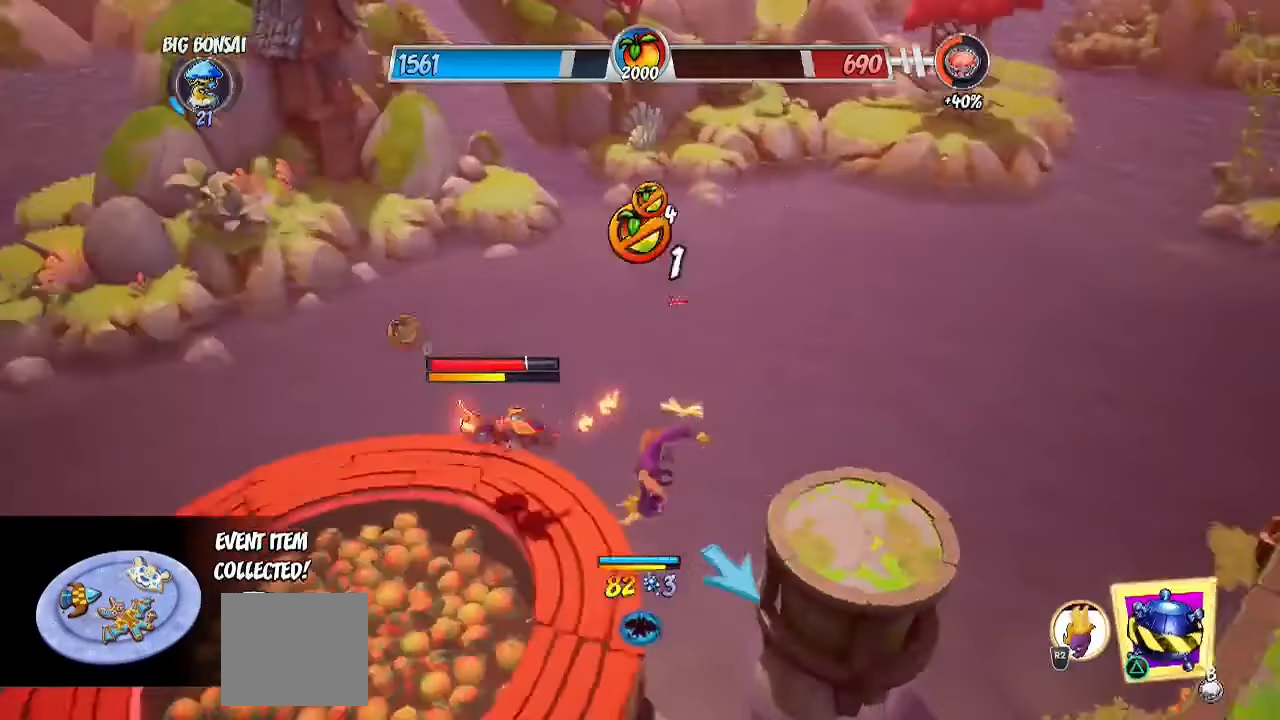
{"buttons": ["R2"], "left_stick": "left", "right_stick": "center", "events": [[50, "CIRCLE", "up"], [83, "R2", "down"], [150, "right_stick", "down"], [317, "right_stick", "center"]]}
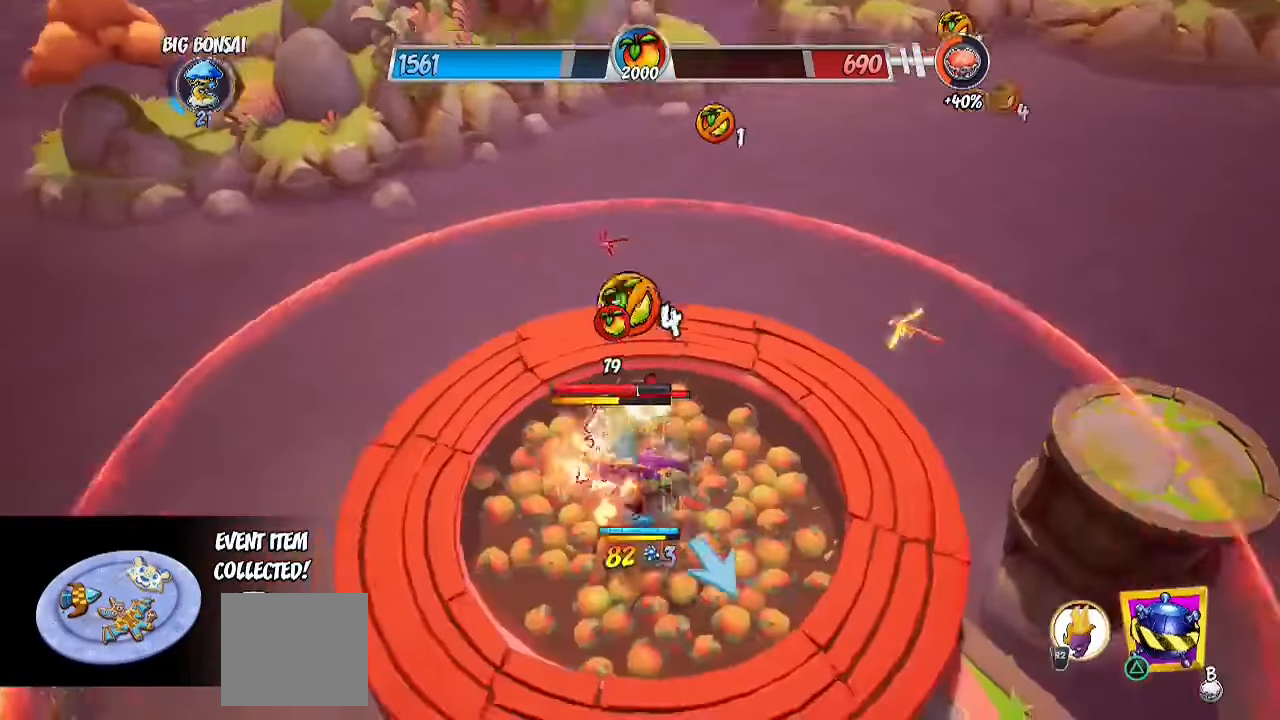
{"buttons": ["CROSS"], "left_stick": "down-right", "right_stick": "center", "events": [[117, "CROSS", "down"], [183, "SQUARE", "down"], [183, "left_stick", "up-right"], [217, "CROSS", "up"], [233, "R2", "up"], [233, "left_stick", "down-right"], [250, "SQUARE", "up"], [483, "CROSS", "down"]]}
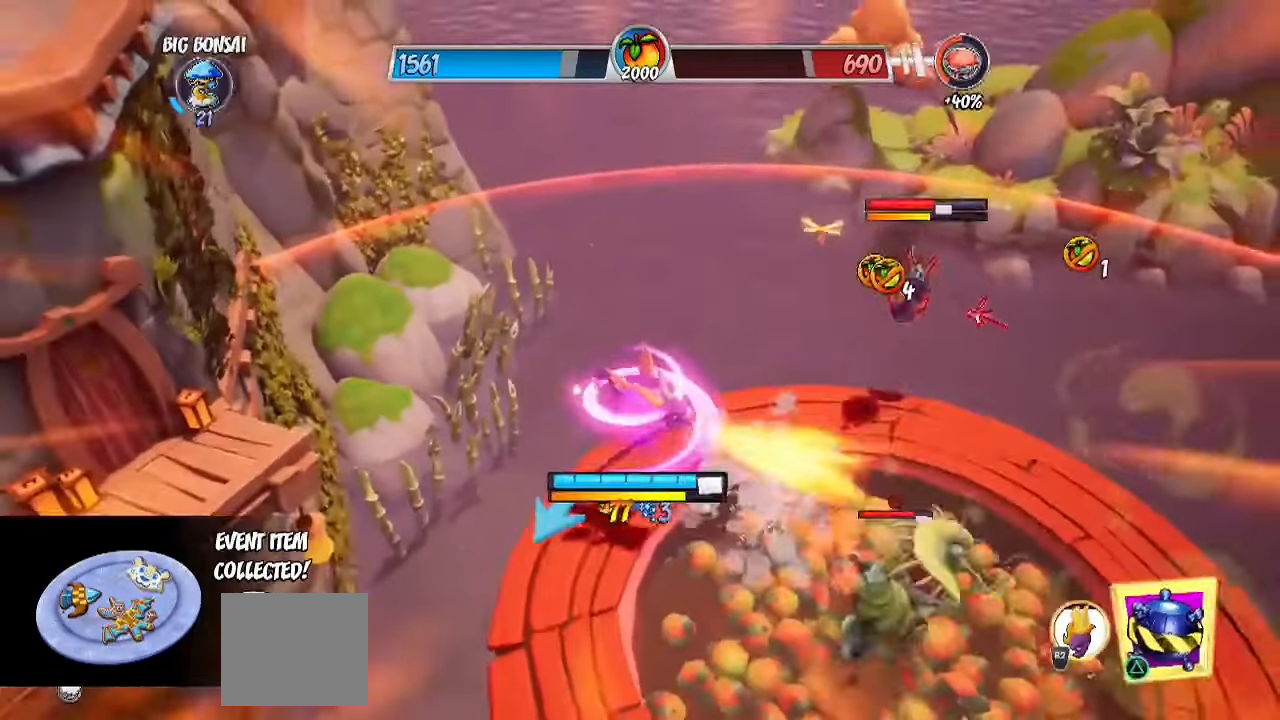
{"buttons": ["R2"], "left_stick": "right", "right_stick": "down-left", "events": [[67, "CROSS", "up"], [83, "R2", "down"], [217, "right_stick", "down-left"], [367, "left_stick", "right"]]}
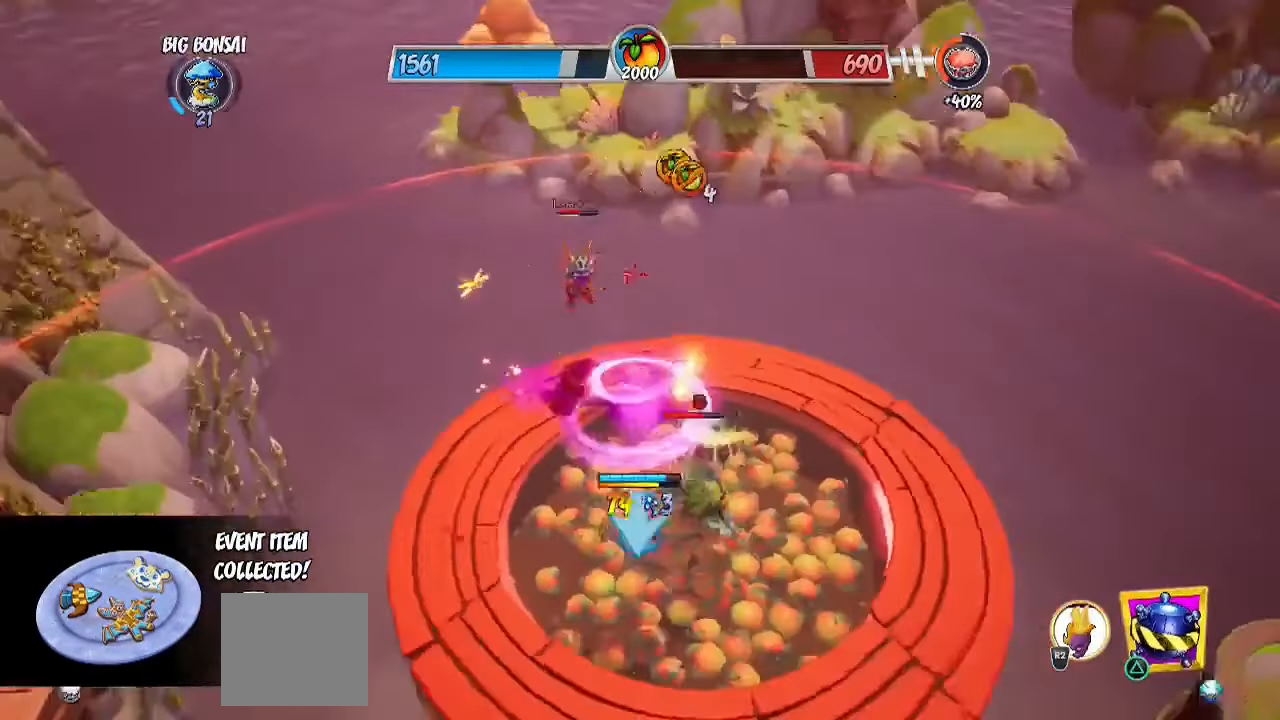
{"buttons": [], "left_stick": "left", "right_stick": "down-left", "events": [[50, "left_stick", "down"], [67, "right_stick", "center"], [100, "R2", "up"], [117, "left_stick", "up-left"], [133, "CIRCLE", "down"], [283, "CIRCLE", "up"], [350, "right_stick", "down-left"], [383, "left_stick", "left"]]}
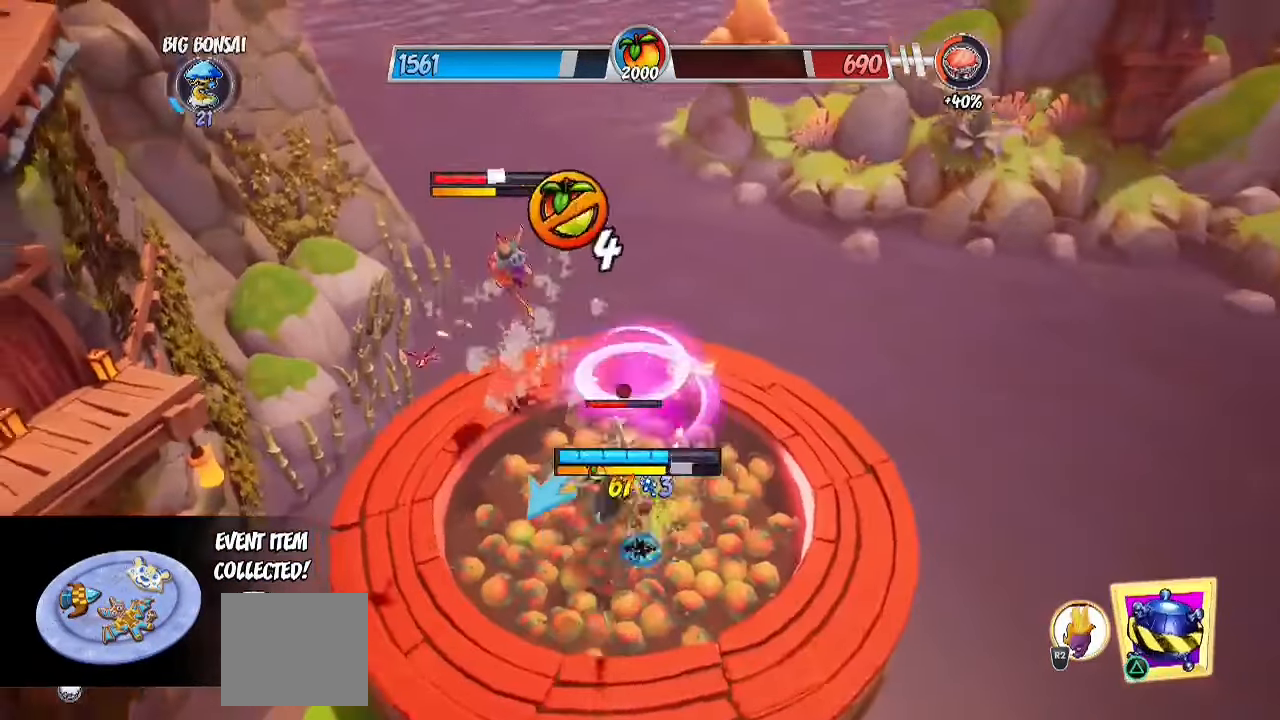
{"buttons": [], "left_stick": "down-right", "right_stick": "center"}
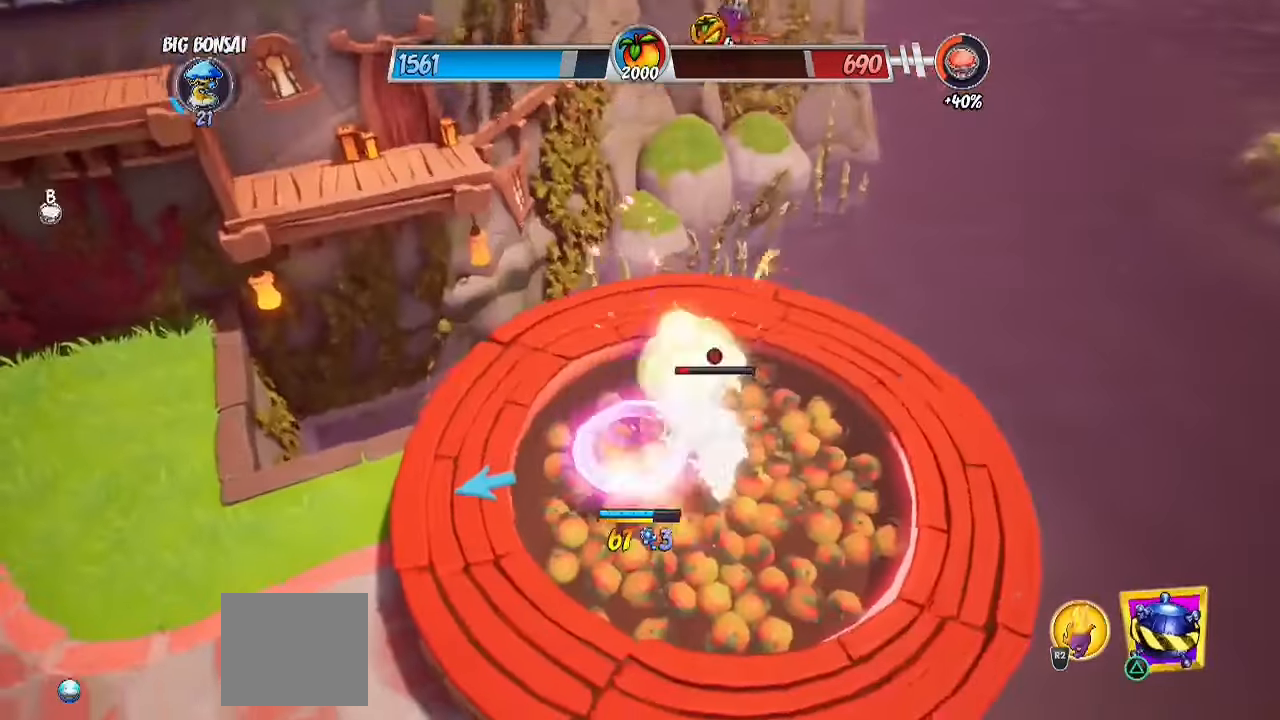
{"buttons": ["CROSS"], "left_stick": "down", "right_stick": "center", "events": [[150, "TRIANGLE", "down"], [183, "left_stick", "down"], [200, "TRIANGLE", "up"], [350, "CROSS", "down"], [433, "CROSS", "up"], [467, "CROSS", "down"]]}
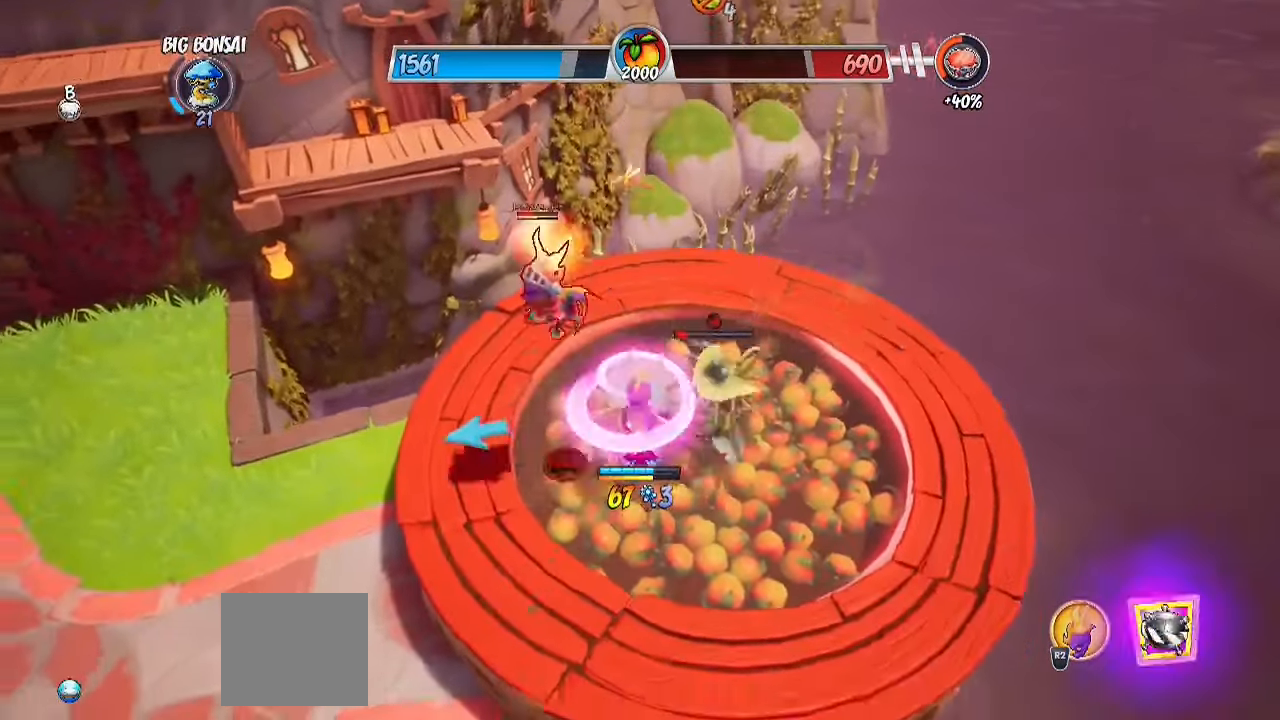
{"buttons": ["R2"], "left_stick": "up-right", "right_stick": "down-right", "events": [[17, "CROSS", "up"], [100, "left_stick", "down-left"], [200, "R2", "down"], [233, "left_stick", "up-left"], [250, "right_stick", "down-left"], [433, "right_stick", "down-right"], [467, "left_stick", "up-right"]]}
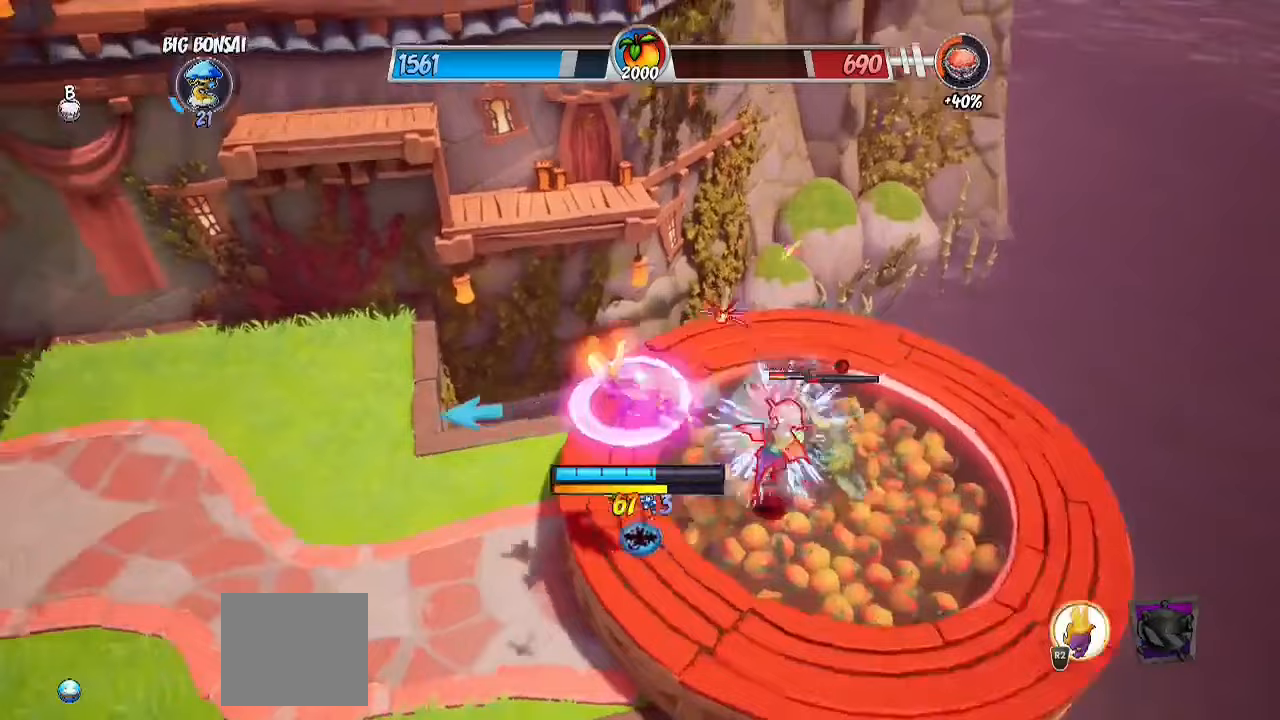
{"buttons": ["R2"], "left_stick": "down-right", "right_stick": "center", "events": [[100, "left_stick", "down-right"], [100, "right_stick", "right"], [133, "R2", "up"], [200, "right_stick", "center"], [250, "CROSS", "down"], [333, "CROSS", "up"], [400, "R2", "down"]]}
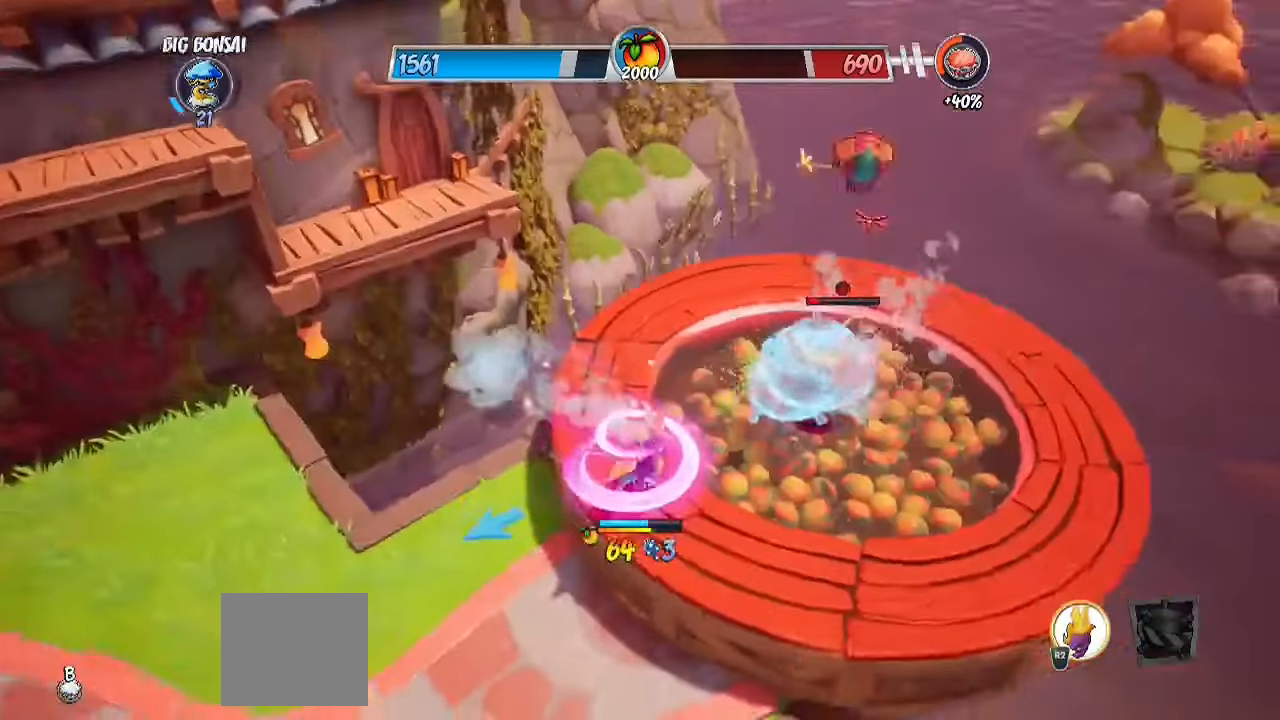
{"buttons": [], "left_stick": "up-left", "right_stick": "center", "events": [[83, "left_stick", "up-right"], [133, "right_stick", "down-left"], [317, "right_stick", "center"], [333, "R2", "up"], [450, "left_stick", "up-left"]]}
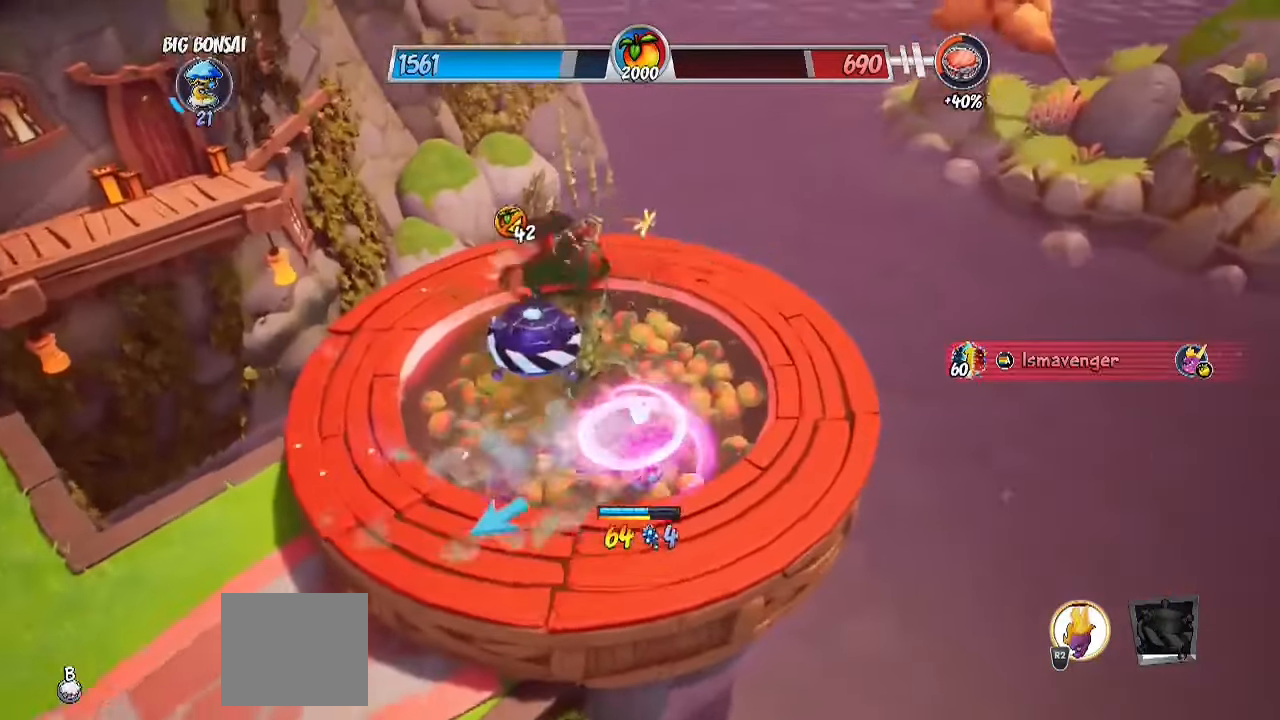
{"buttons": [], "left_stick": "left", "right_stick": "left", "events": [[67, "left_stick", "center"], [100, "SQUARE", "down"], [133, "SQUARE", "up"], [233, "left_stick", "left"], [333, "right_stick", "left"]]}
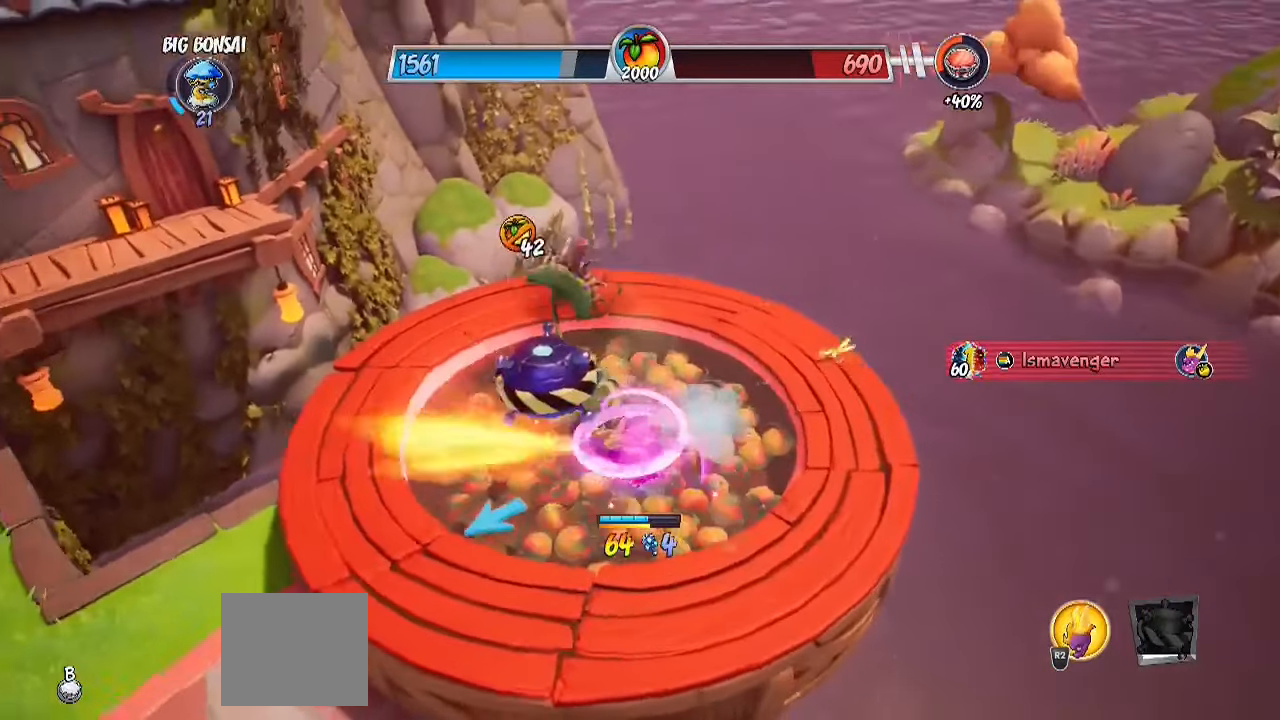
{"buttons": ["R2"], "left_stick": "up-left", "right_stick": "center", "events": [[17, "L1", "down"], [17, "L2", "down"], [50, "left_stick", "center"], [150, "left_stick", "up-left"], [183, "L2", "up"], [183, "right_stick", "center"], [200, "L1", "up"], [467, "R2", "down"]]}
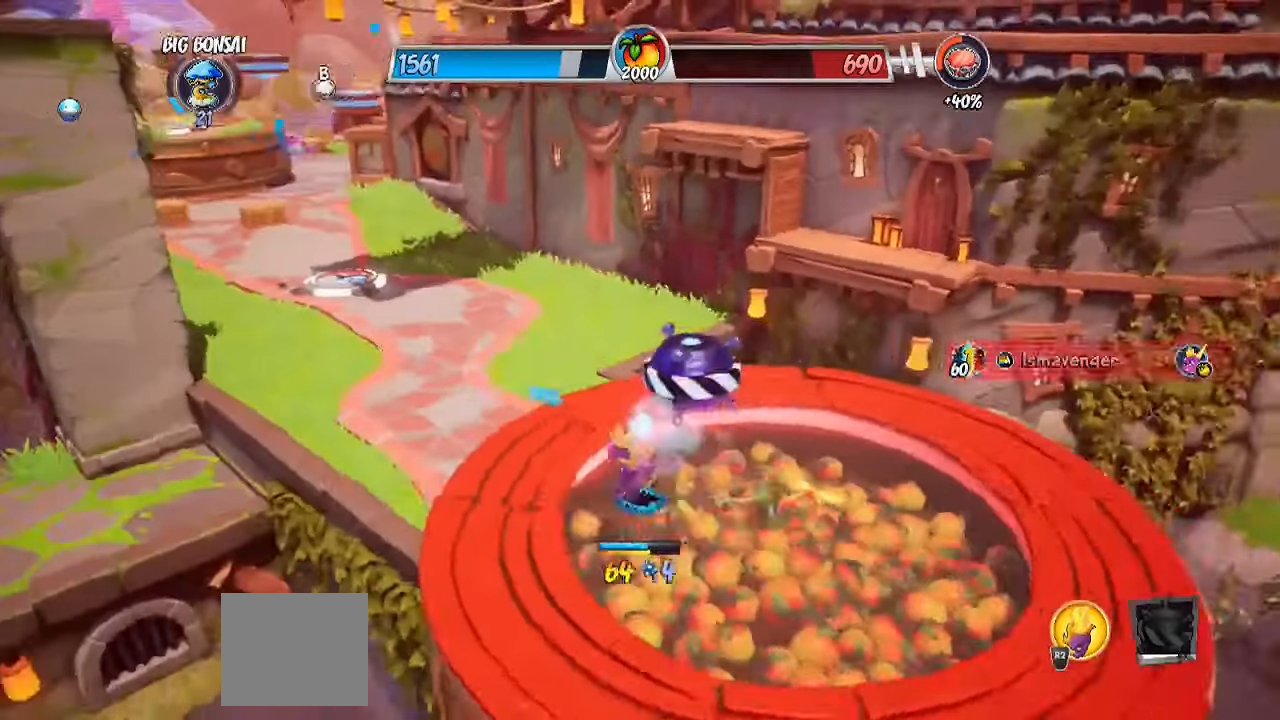
{"buttons": ["R2"], "left_stick": "up-left", "right_stick": "center", "events": [[33, "right_stick", "up-left"], [233, "right_stick", "center"]]}
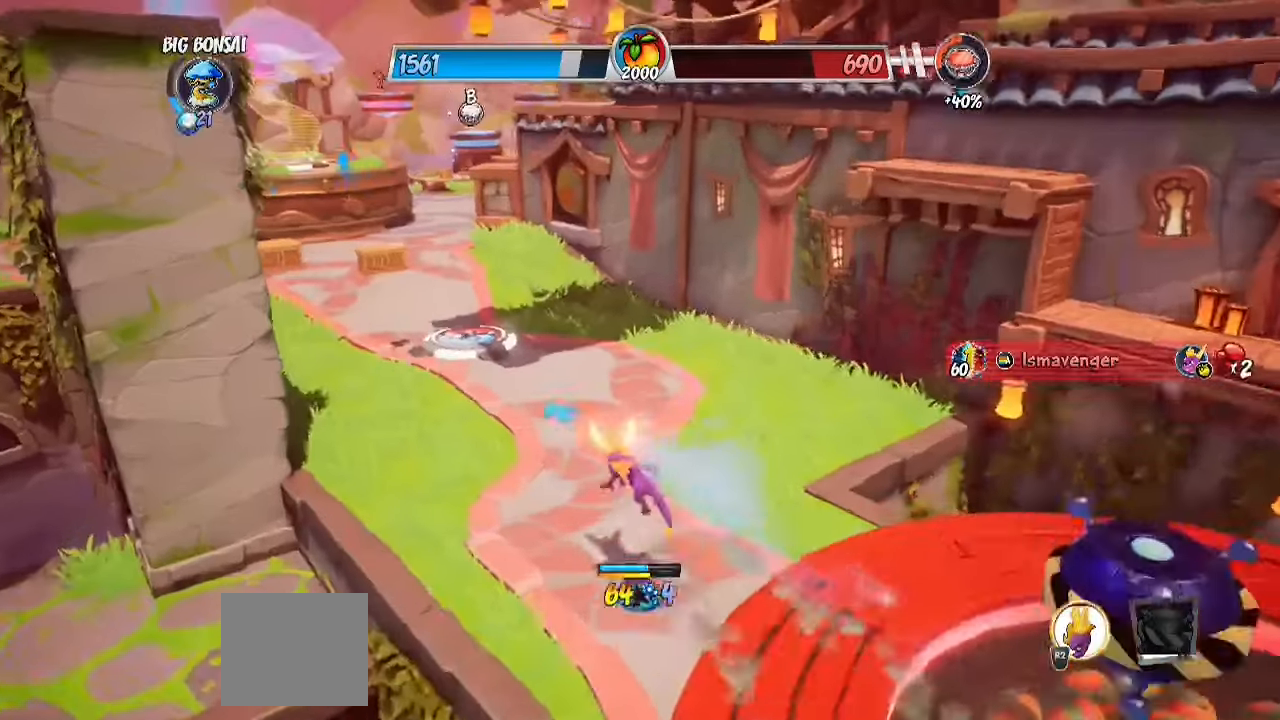
{"buttons": ["R2"], "left_stick": "up-left", "right_stick": "left", "events": [[150, "right_stick", "up-left"], [317, "right_stick", "left"]]}
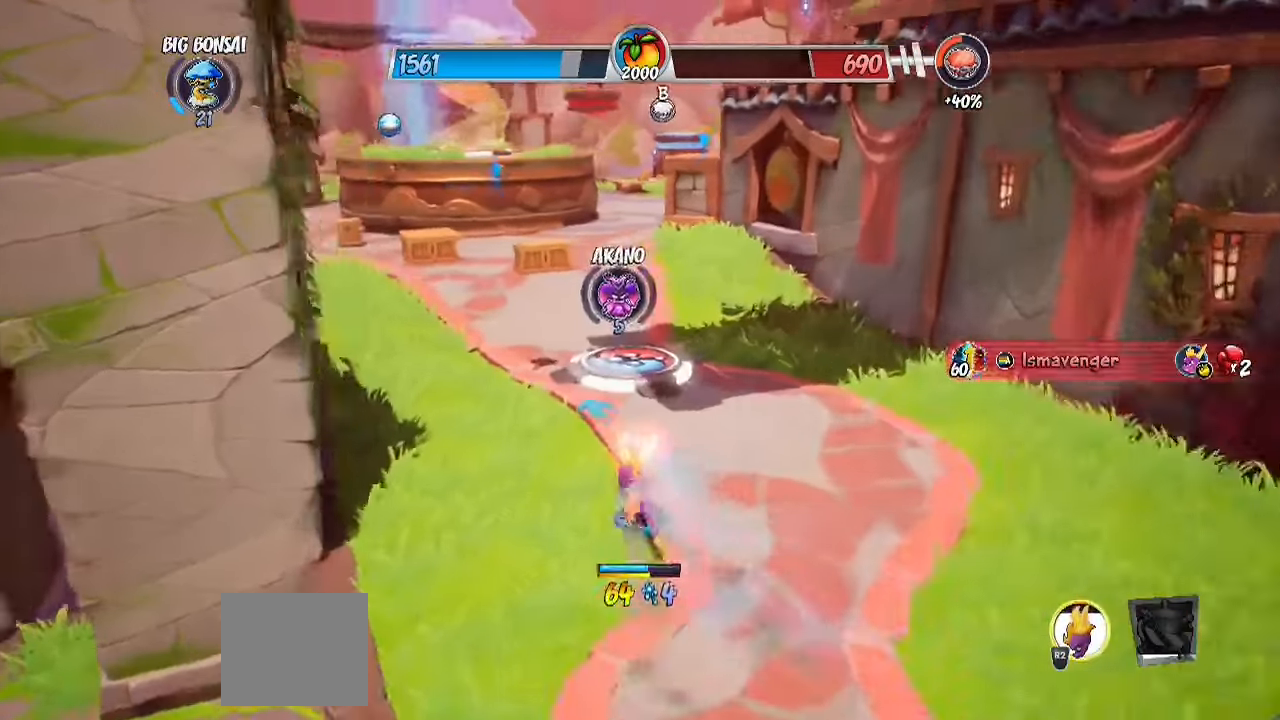
{"buttons": ["R2"], "left_stick": "up", "right_stick": "center", "events": [[167, "right_stick", "center"], [300, "left_stick", "up"]]}
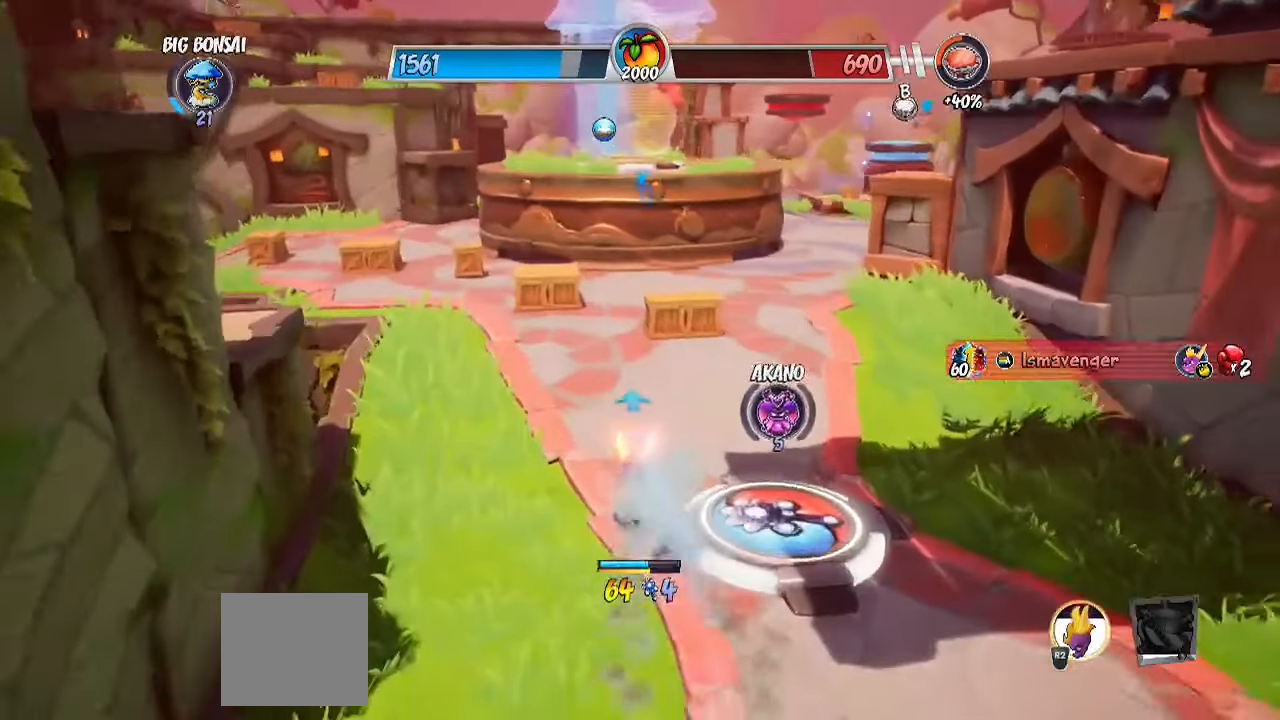
{"buttons": ["R2"], "left_stick": "up-right", "right_stick": "center", "events": [[350, "left_stick", "up-right"]]}
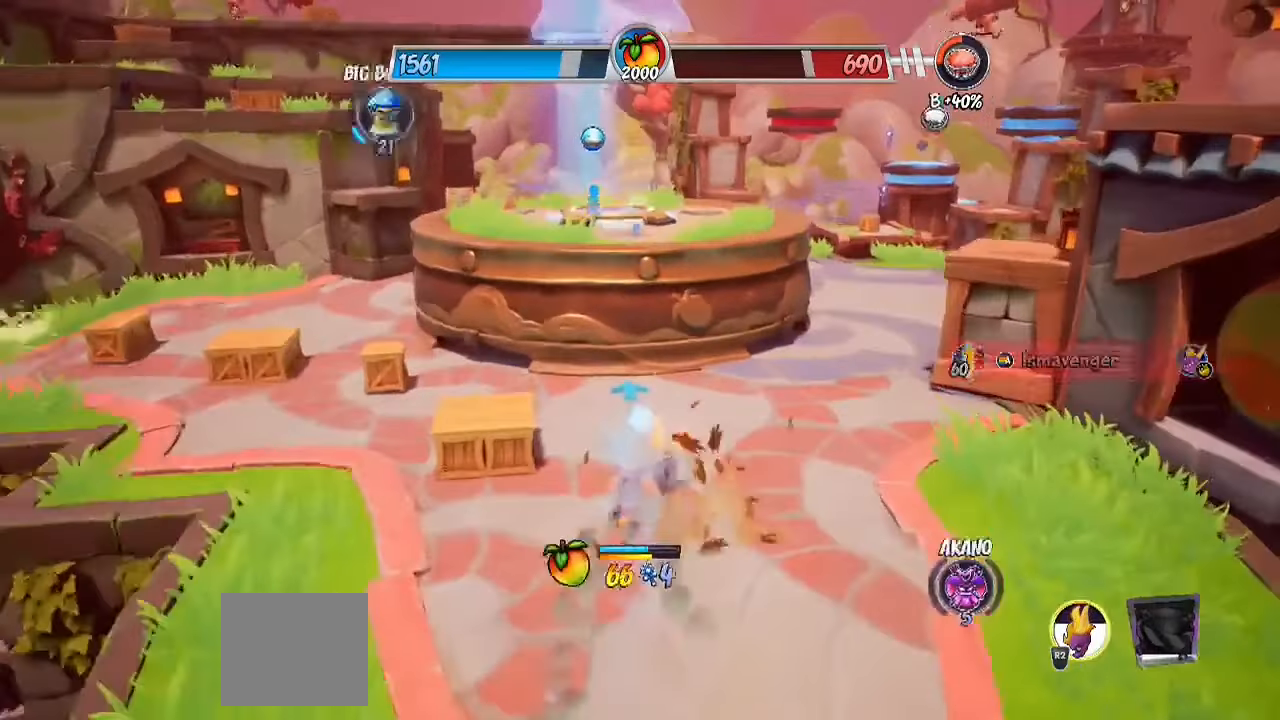
{"buttons": ["R2"], "left_stick": "up", "right_stick": "center", "events": [[233, "left_stick", "up"]]}
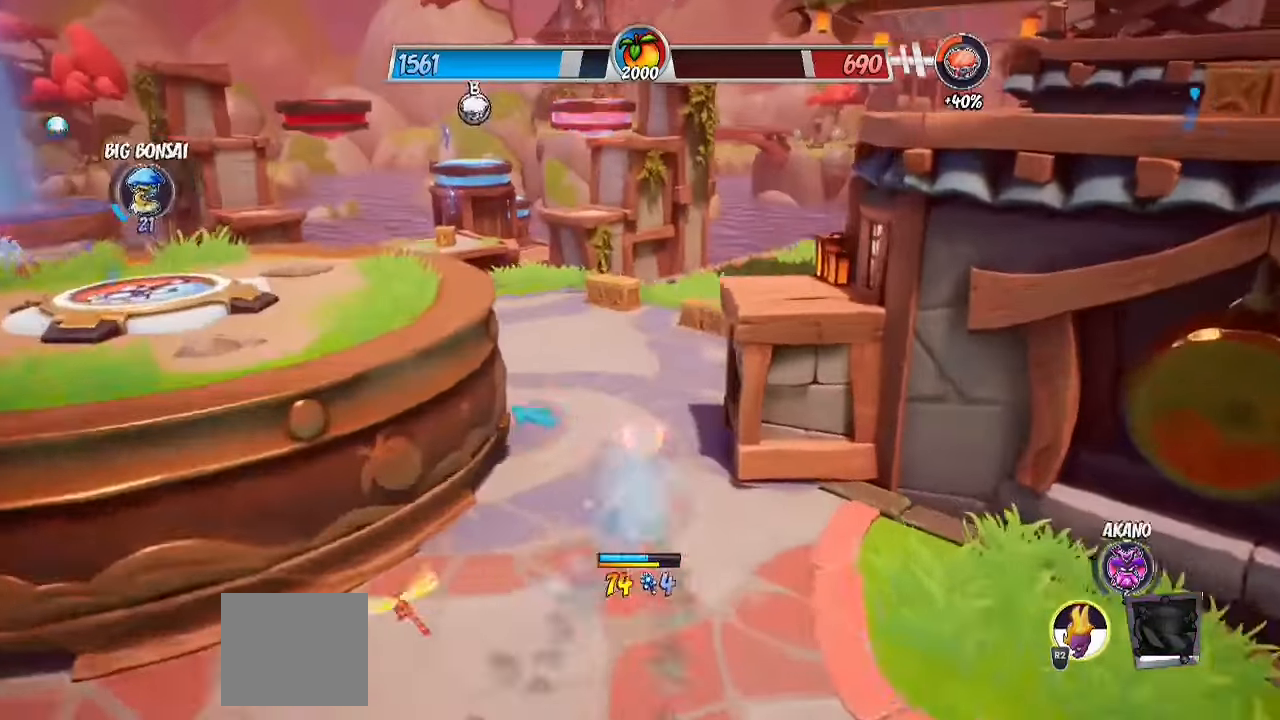
{"buttons": ["R2"], "left_stick": "up", "right_stick": "center", "events": []}
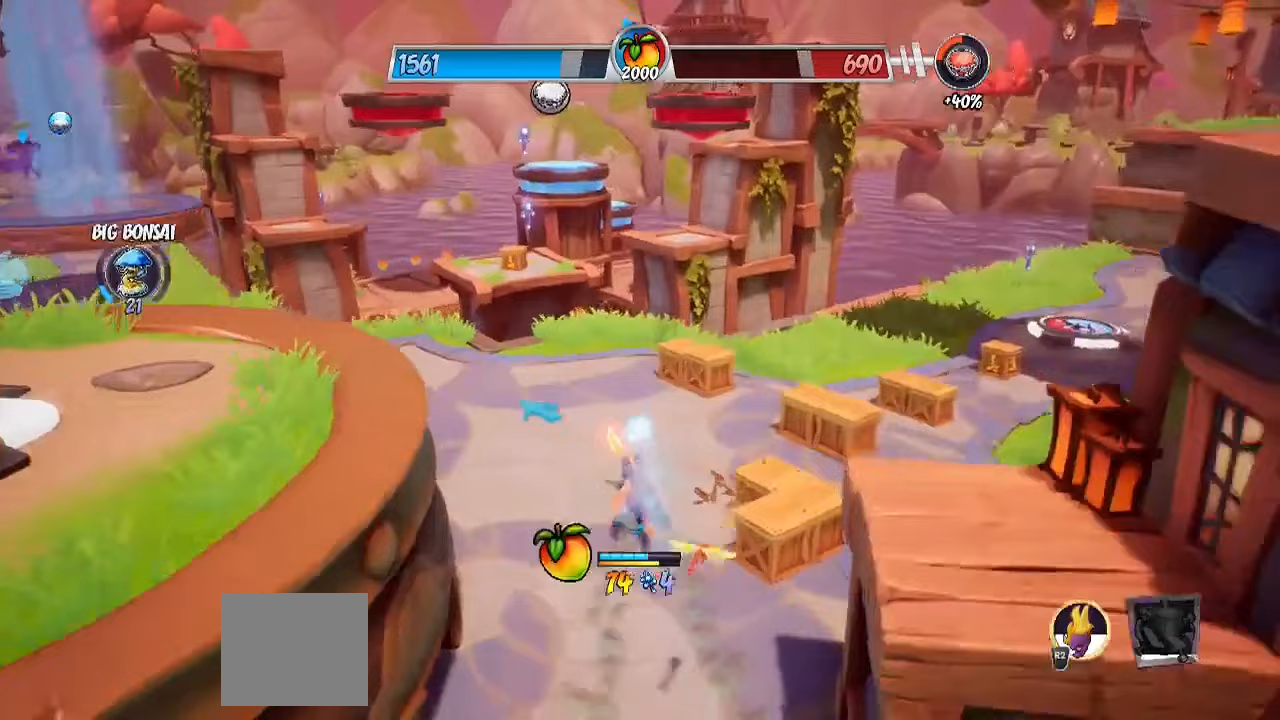
{"buttons": ["R2"], "left_stick": "up", "right_stick": "center", "events": []}
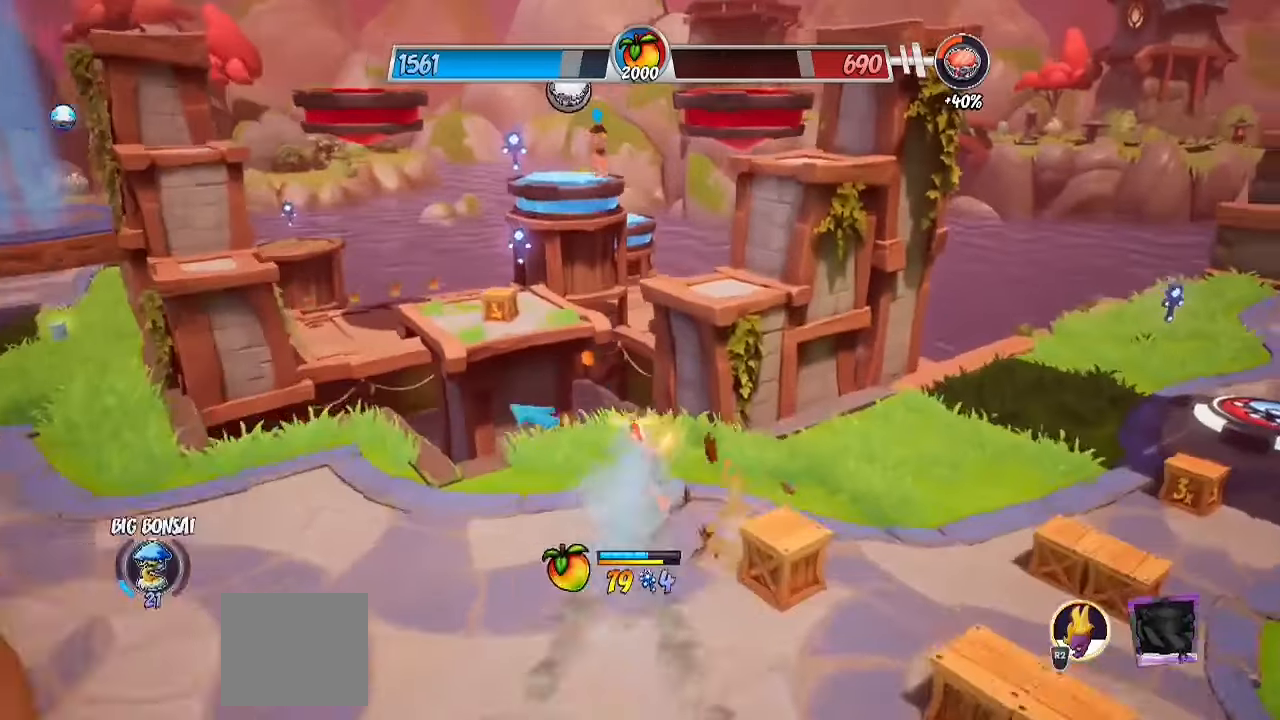
{"buttons": ["R2"], "left_stick": "up", "right_stick": "center", "events": [[117, "CROSS", "down"], [500, "CROSS", "up"]]}
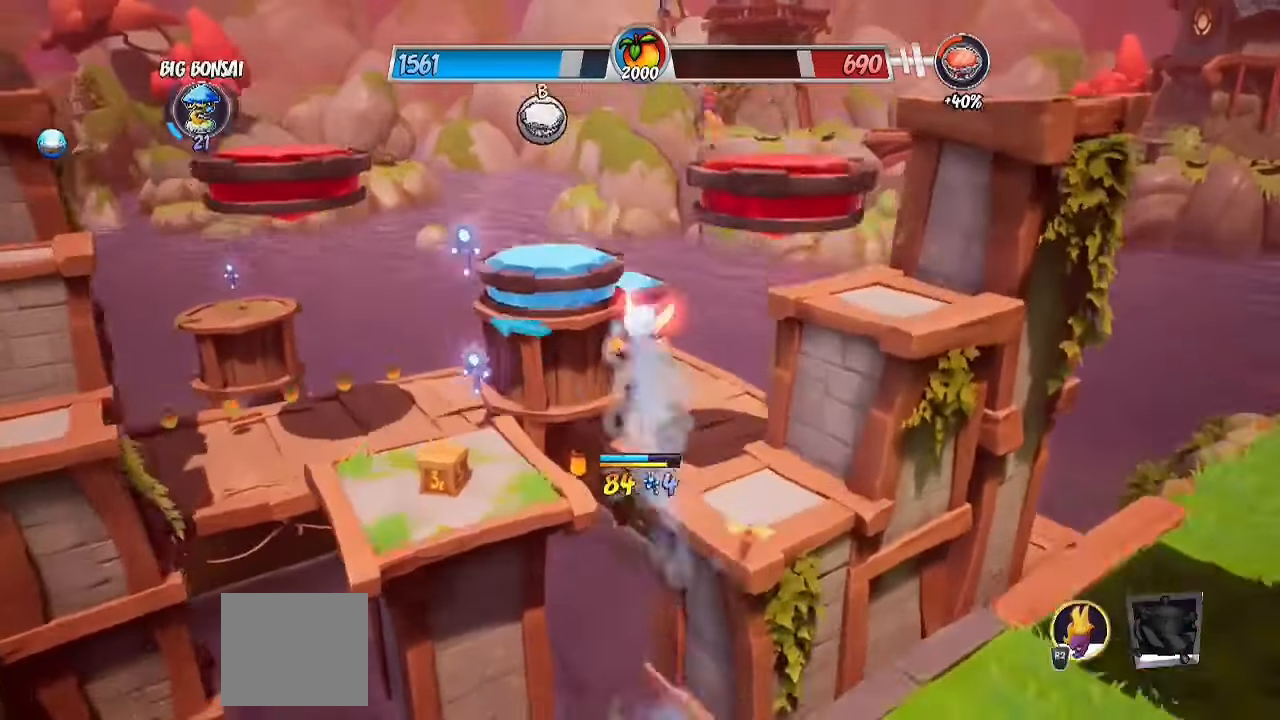
{"buttons": ["R2"], "left_stick": "up", "right_stick": "center", "events": [[33, "R2", "up"], [100, "CROSS", "down"], [217, "R2", "down"], [250, "CROSS", "up"]]}
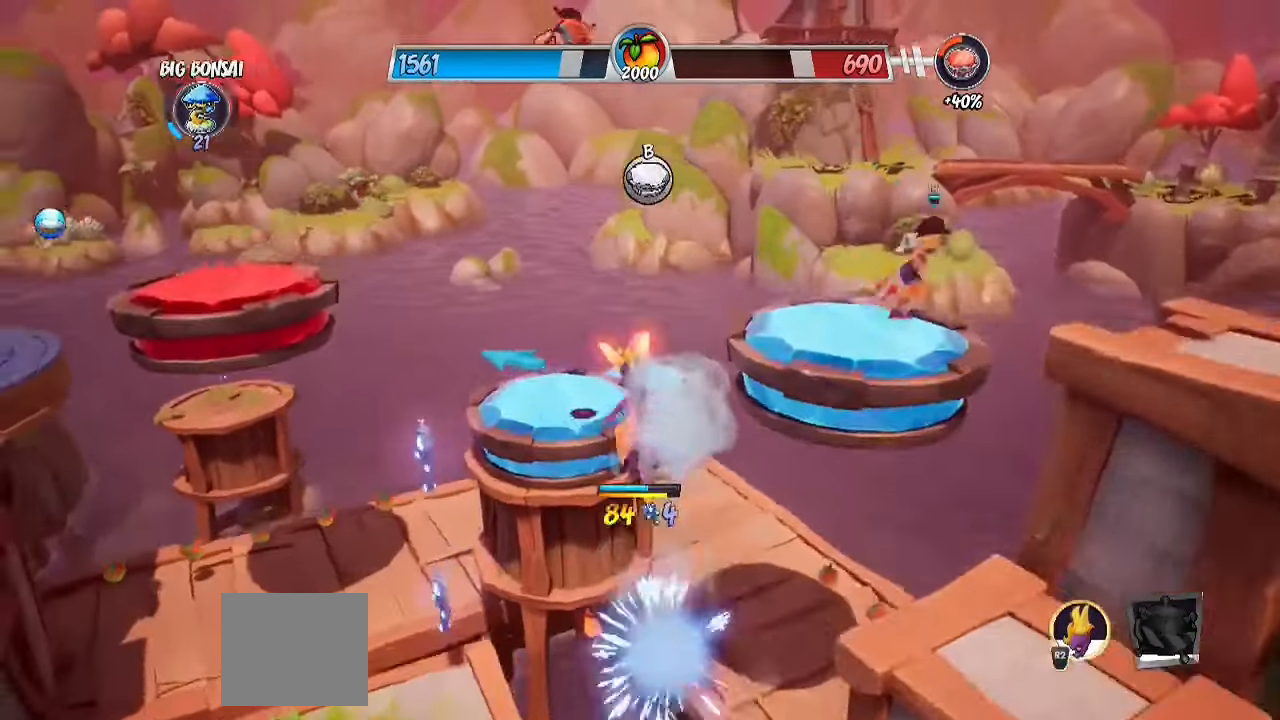
{"buttons": ["CROSS"], "left_stick": "left", "right_stick": "center", "events": [[17, "right_stick", "down-left"], [167, "left_stick", "up-left"], [267, "right_stick", "center"], [300, "left_stick", "left"], [367, "CROSS", "down"], [483, "R2", "up"]]}
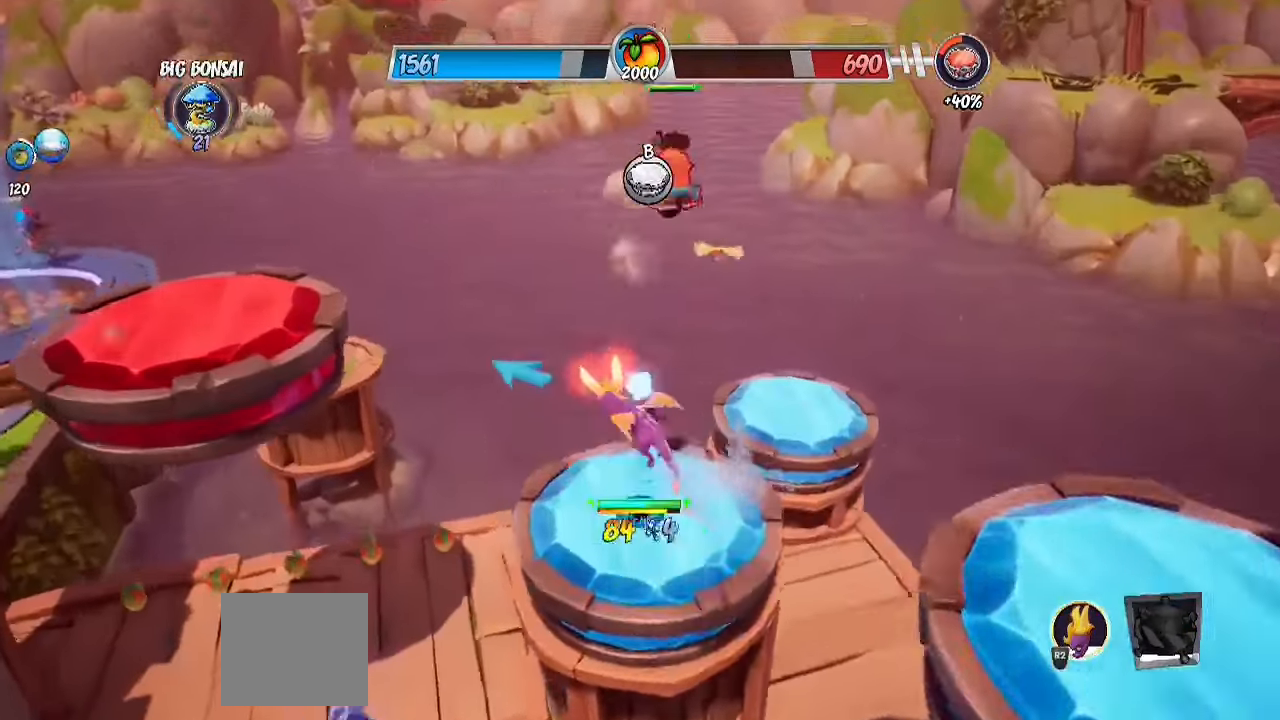
{"buttons": ["CROSS"], "left_stick": "left", "right_stick": "right", "events": [[100, "CROSS", "up"], [150, "CROSS", "down"], [233, "CROSS", "up"], [367, "right_stick", "up-right"], [417, "CROSS", "down"], [433, "right_stick", "right"]]}
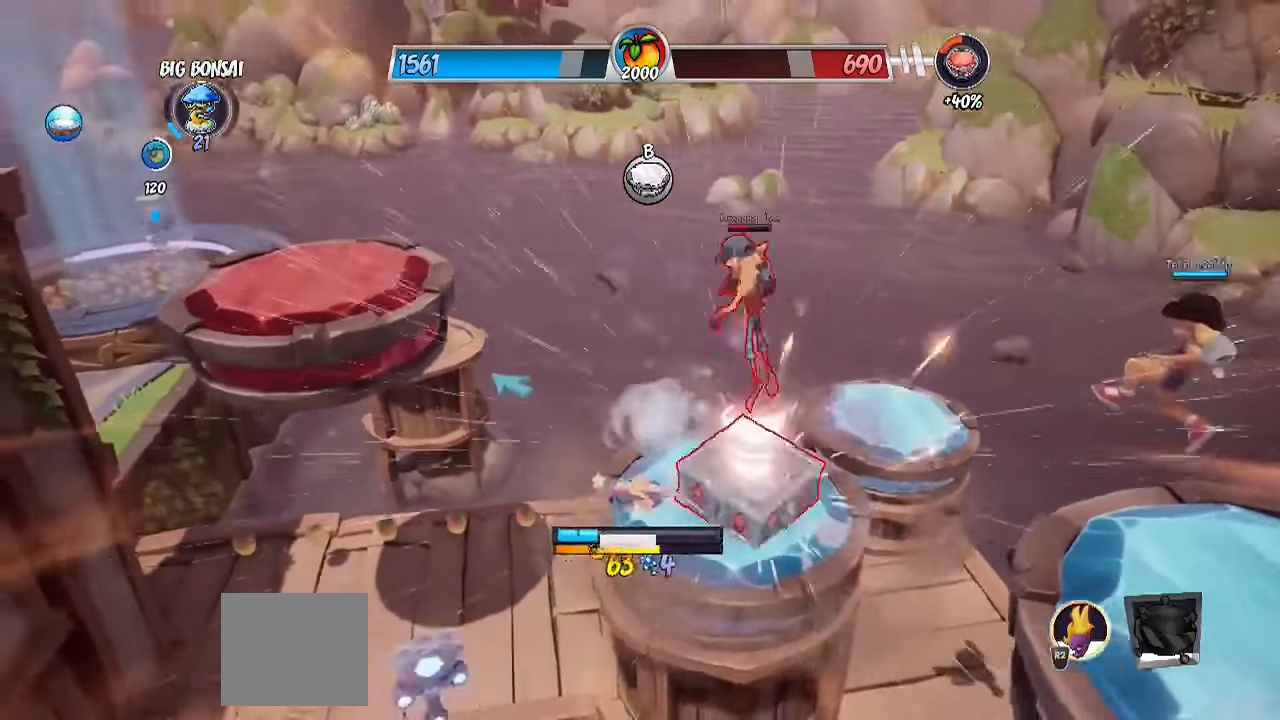
{"buttons": ["CROSS"], "left_stick": "down", "right_stick": "center", "events": [[67, "CROSS", "up"], [150, "left_stick", "down-right"], [150, "right_stick", "center"], [333, "left_stick", "right"], [450, "CROSS", "down"], [483, "left_stick", "down"]]}
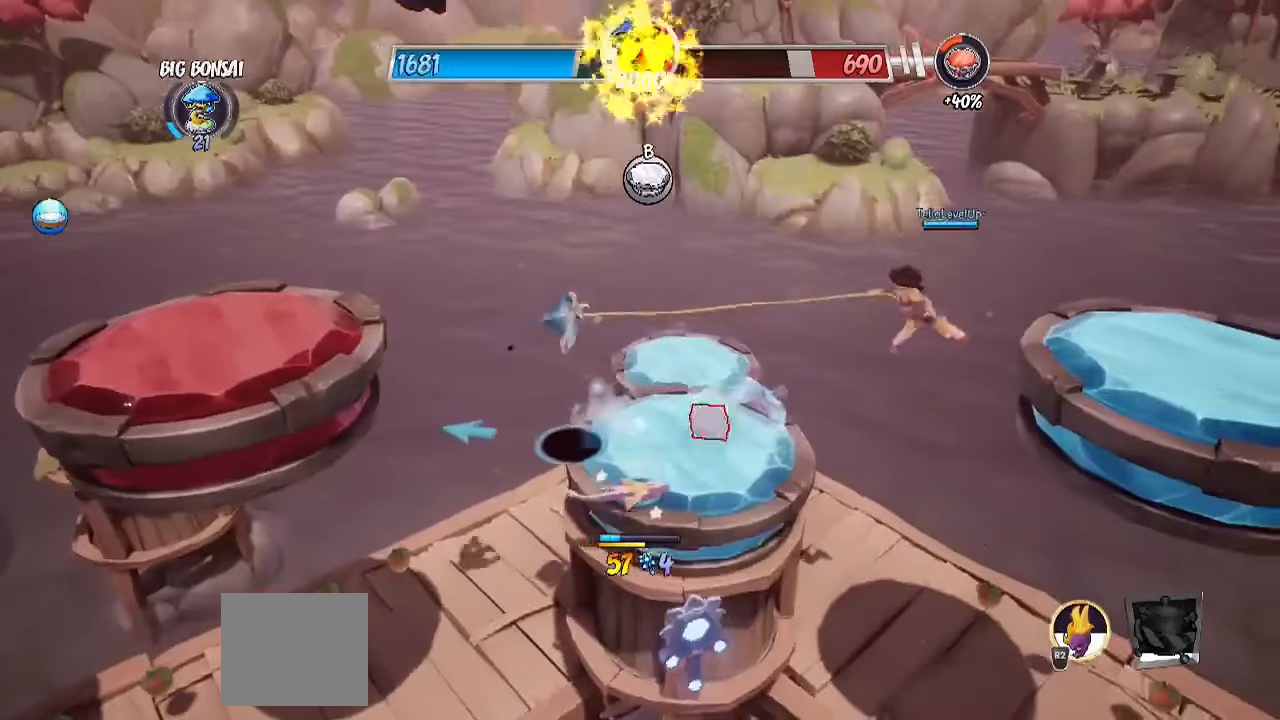
{"buttons": [], "left_stick": "down", "right_stick": "center", "events": [[183, "CROSS", "up"], [200, "CROSS", "down"], [317, "CROSS", "up"], [400, "CROSS", "down"], [500, "CROSS", "up"]]}
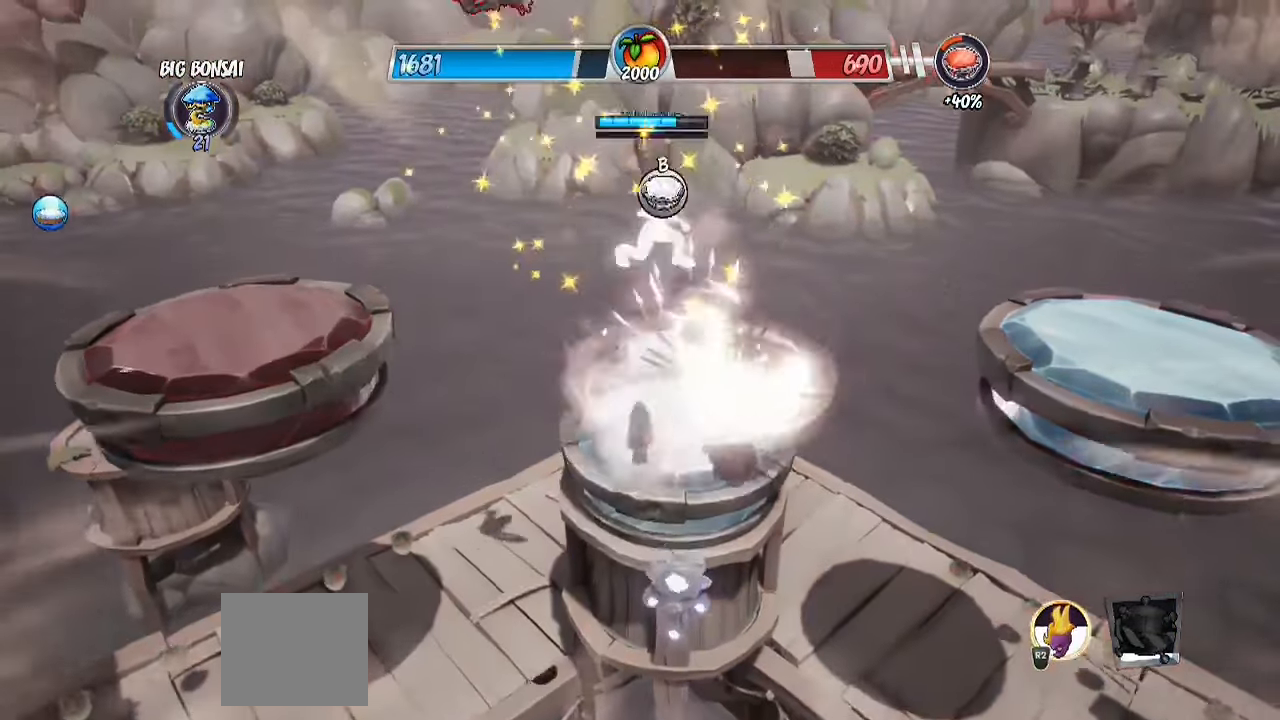
{"buttons": [], "left_stick": "center", "right_stick": "center", "events": [[67, "CROSS", "down"], [200, "CROSS", "up"], [250, "CROSS", "down"], [367, "CROSS", "up"], [400, "left_stick", "center"]]}